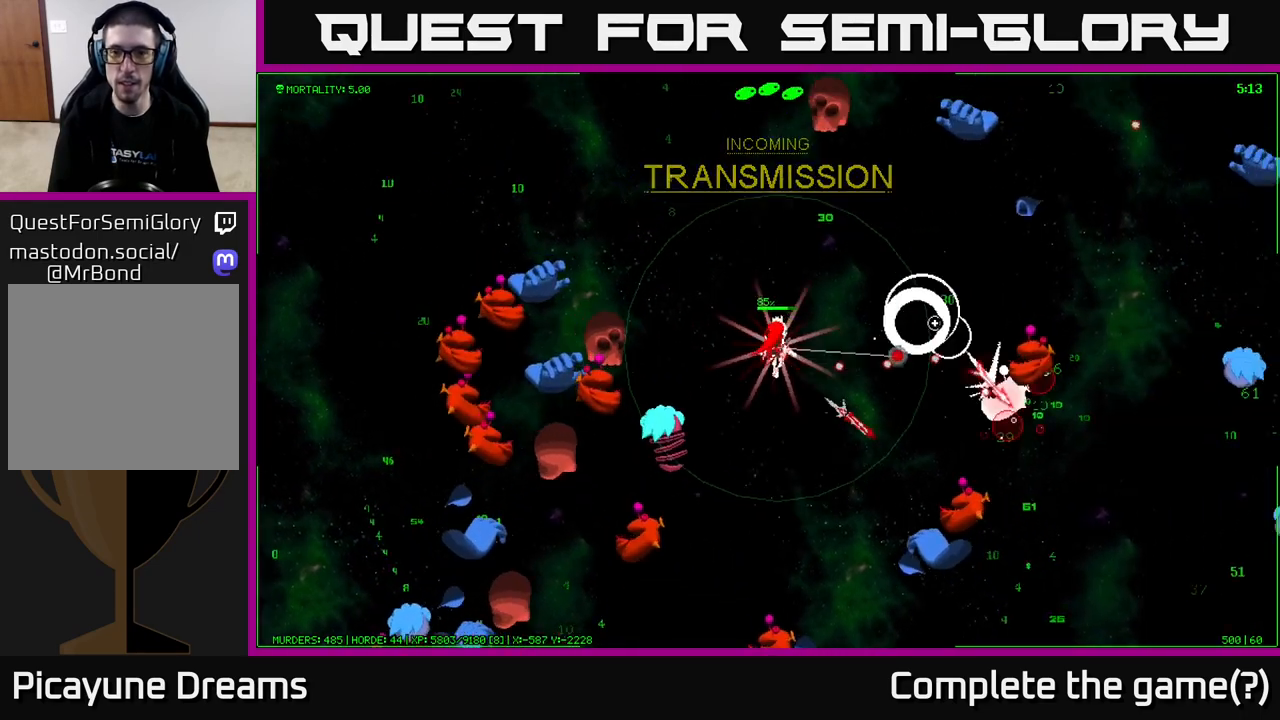
Gameplay with a controller (Xbox layout); each line is a JSON object with the inputs held at the frame after it. "events" lists button and stick changes between this image and that frame as [ms after this image, input, new state], when the widget could be followed in between.
{"buttons": [], "left_stick": "right", "right_stick": "down-right", "events": [[183, "left_stick", "up-right"], [367, "left_stick", "right"], [467, "right_stick", "down-right"]]}
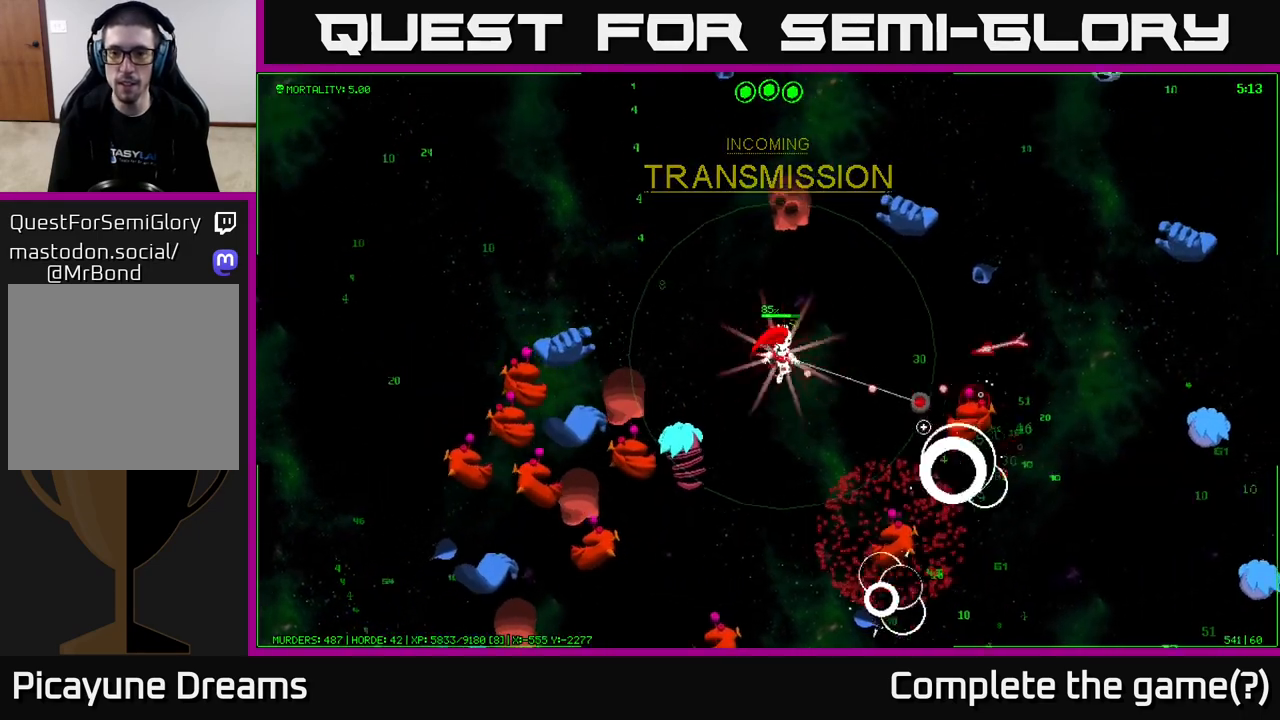
{"buttons": [], "left_stick": "right", "right_stick": "down", "events": [[500, "right_stick", "down"]]}
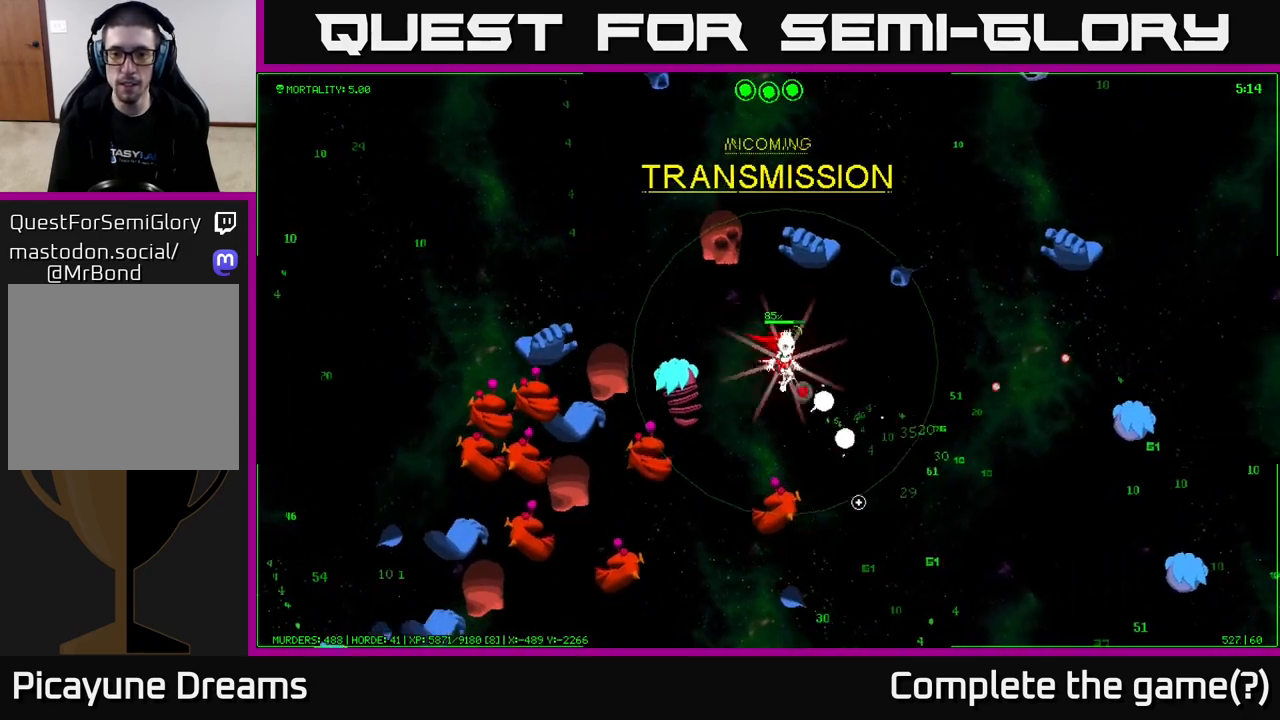
{"buttons": [], "left_stick": "down", "right_stick": "left", "events": [[50, "left_stick", "up-right"], [167, "left_stick", "right"], [283, "right_stick", "down-left"], [350, "left_stick", "down-right"], [483, "right_stick", "left"], [500, "left_stick", "down"]]}
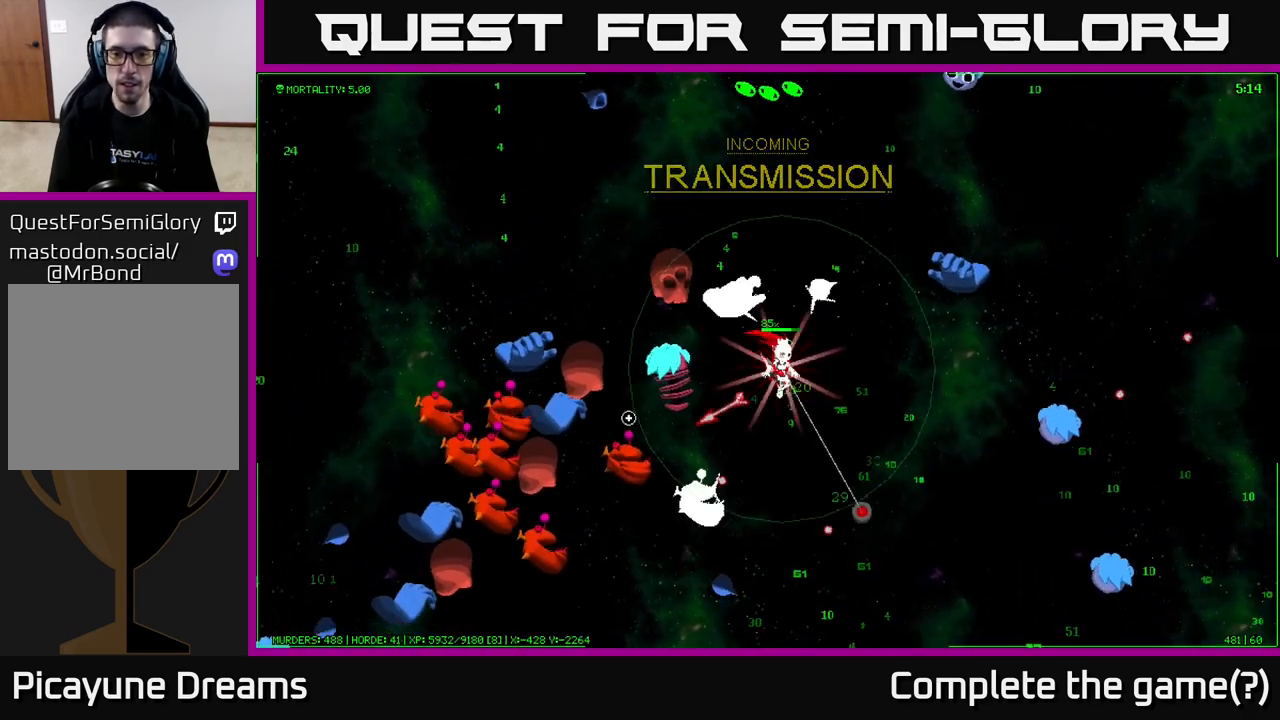
{"buttons": [], "left_stick": "down", "right_stick": "left", "events": [[383, "left_stick", "down-right"], [500, "left_stick", "down"]]}
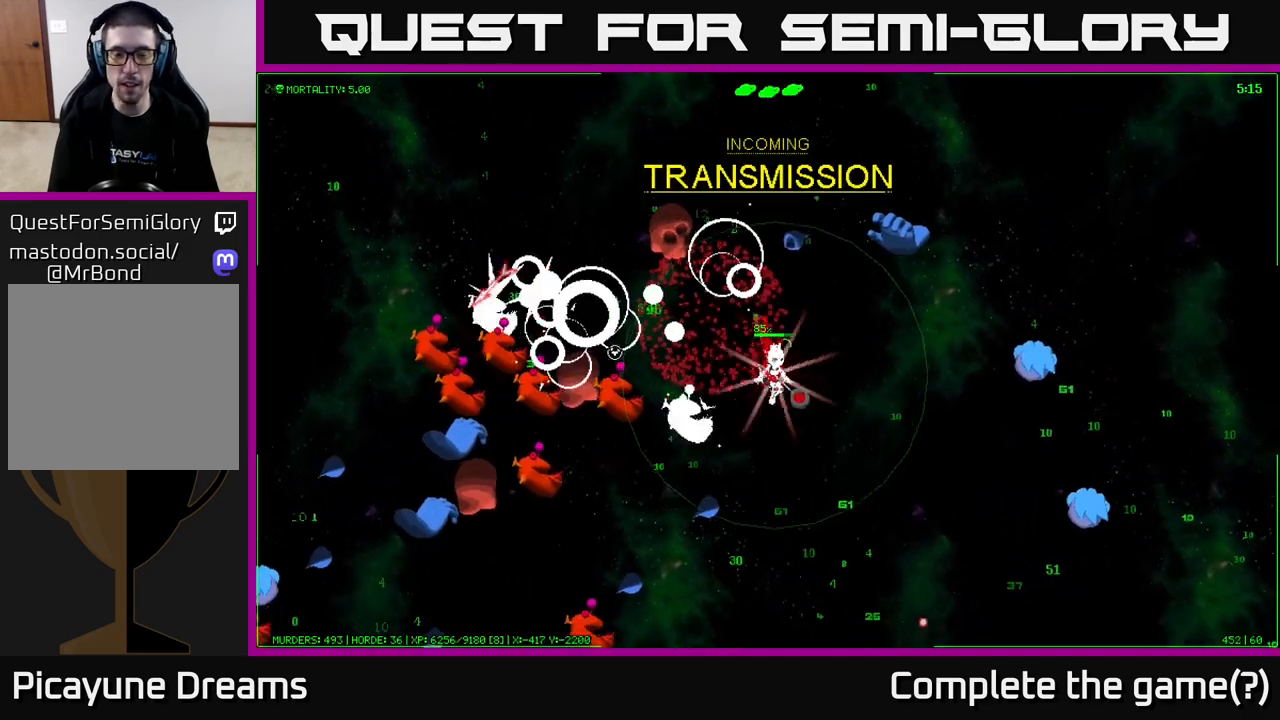
{"buttons": [], "left_stick": "down", "right_stick": "left", "events": []}
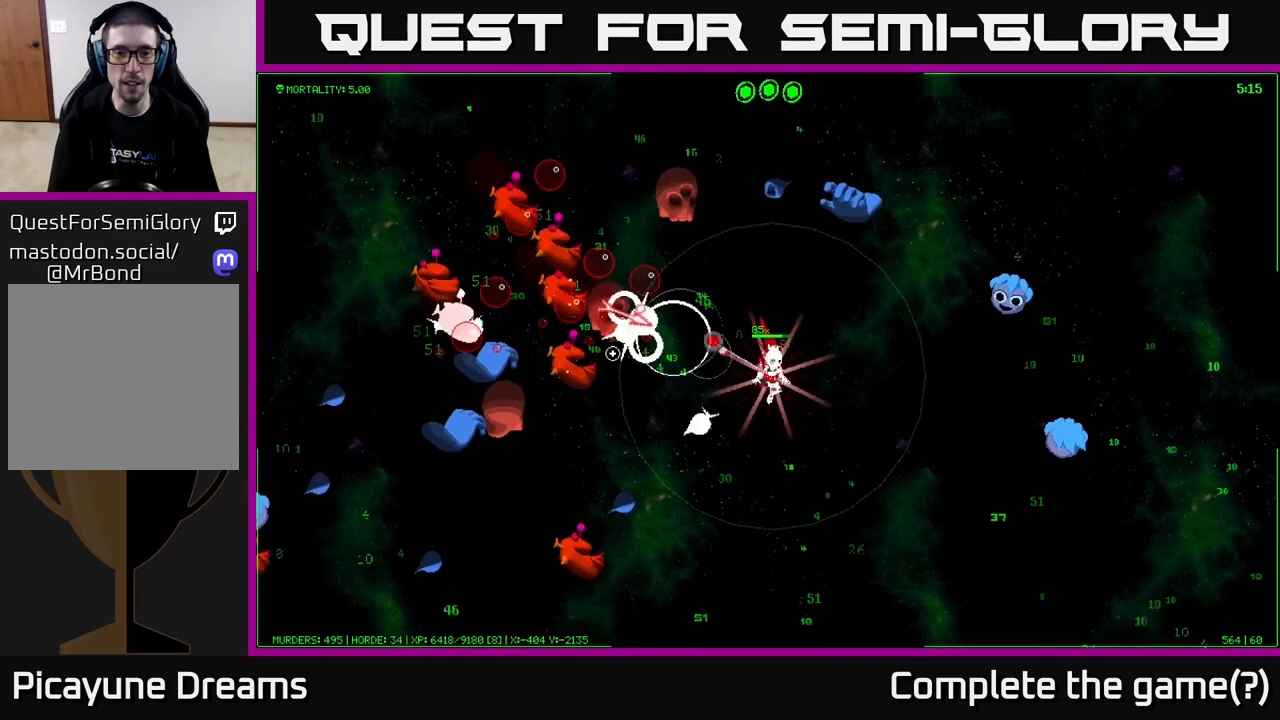
{"buttons": [], "left_stick": "down-left", "right_stick": "up-left", "events": [[367, "left_stick", "down-left"], [433, "right_stick", "up-left"]]}
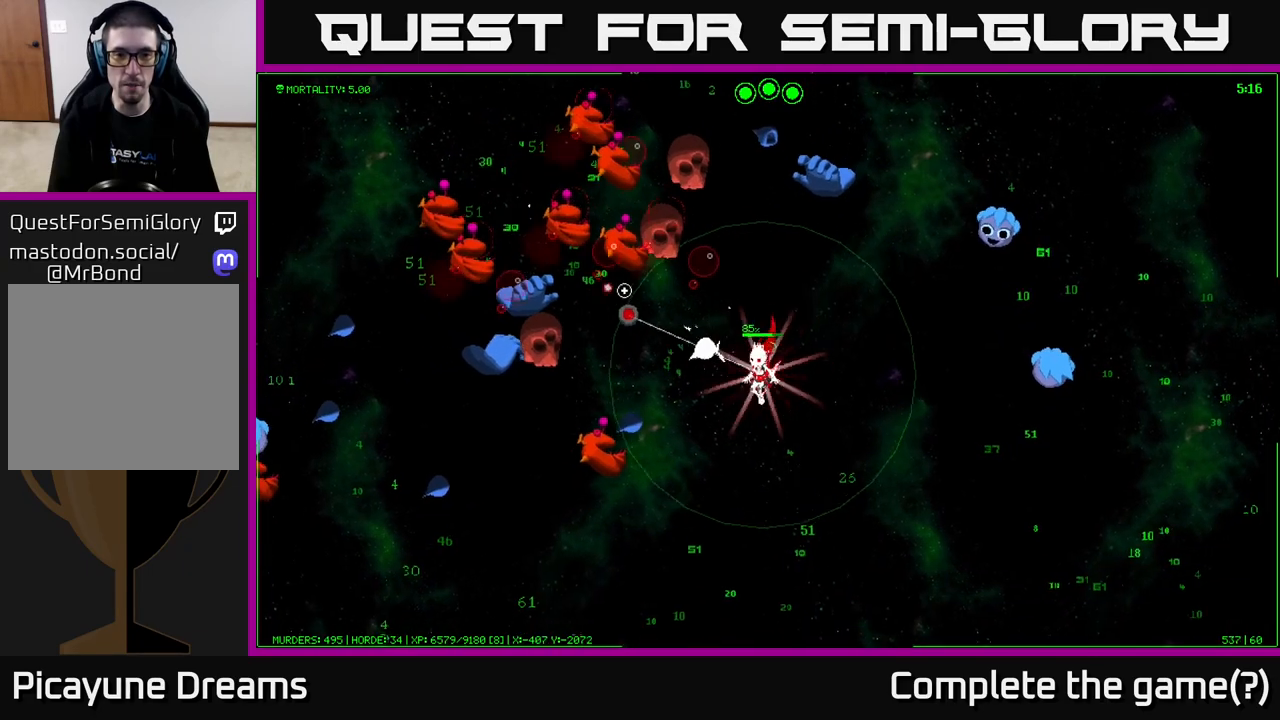
{"buttons": [], "left_stick": "right", "right_stick": "up-left", "events": [[217, "left_stick", "left"], [383, "left_stick", "right"]]}
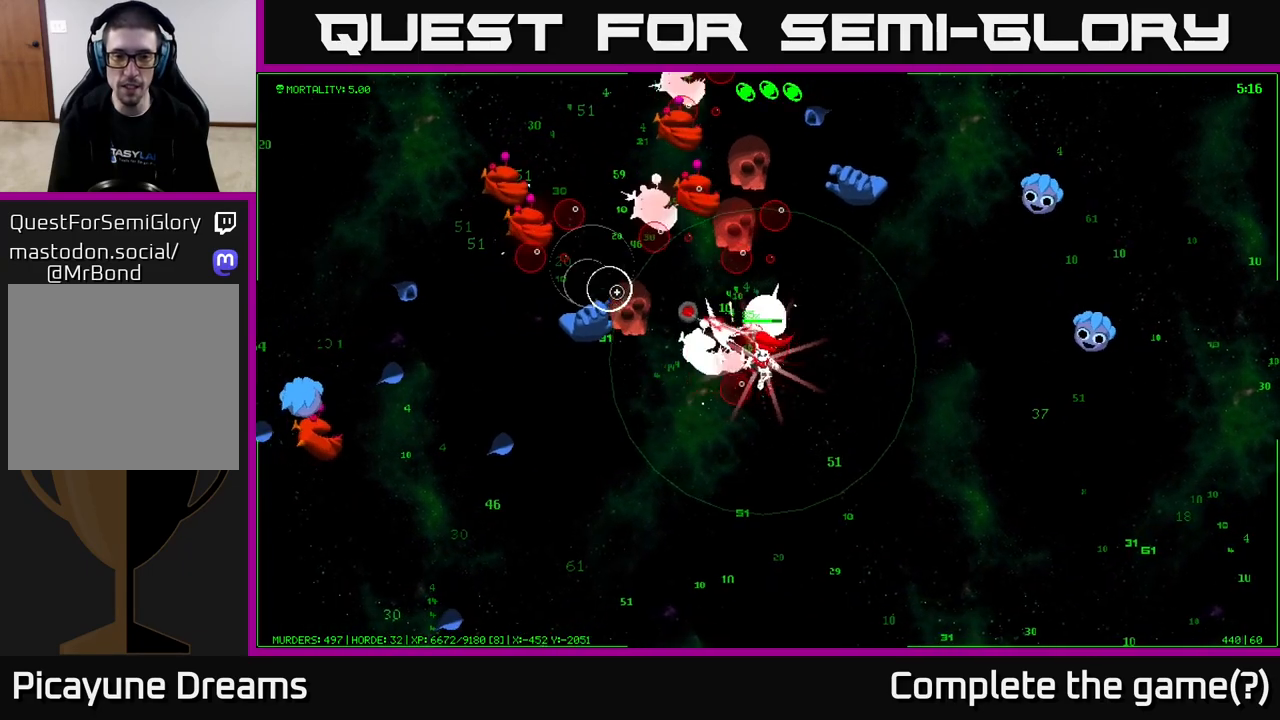
{"buttons": [], "left_stick": "down", "right_stick": "up", "events": [[167, "left_stick", "down"], [350, "right_stick", "up"]]}
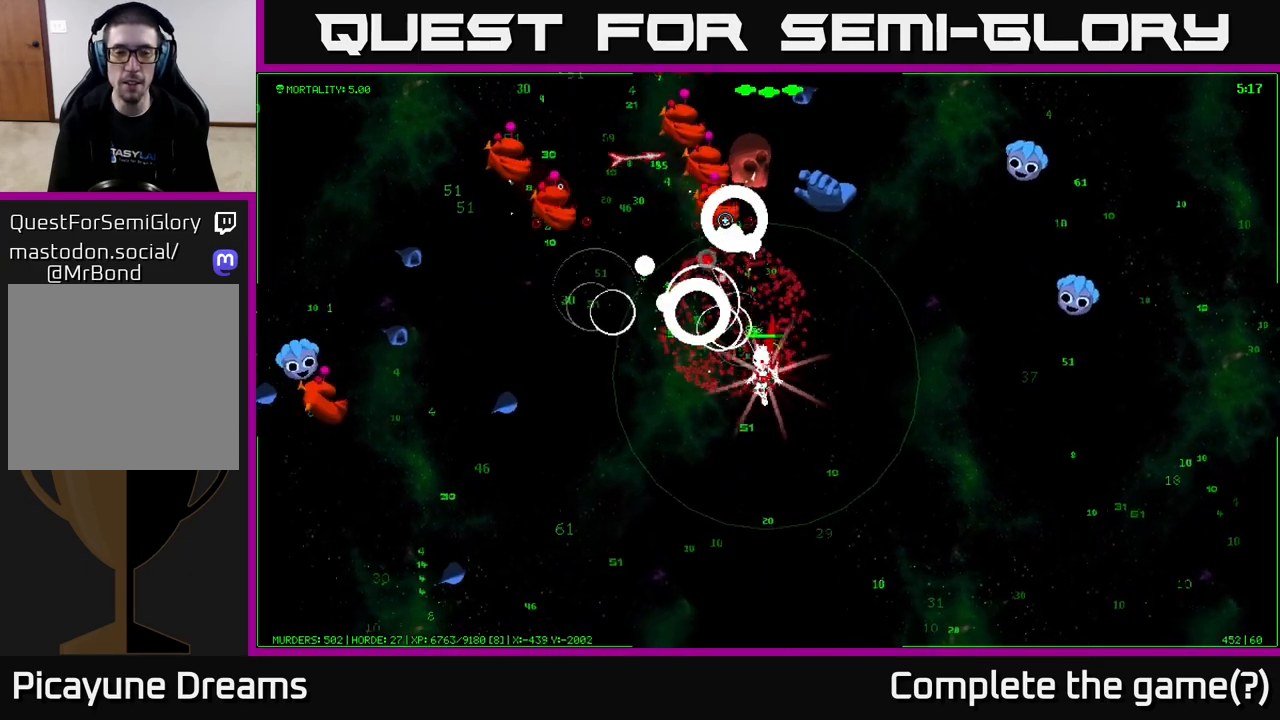
{"buttons": [], "left_stick": "left", "right_stick": "up", "events": [[33, "left_stick", "down-left"], [217, "left_stick", "left"]]}
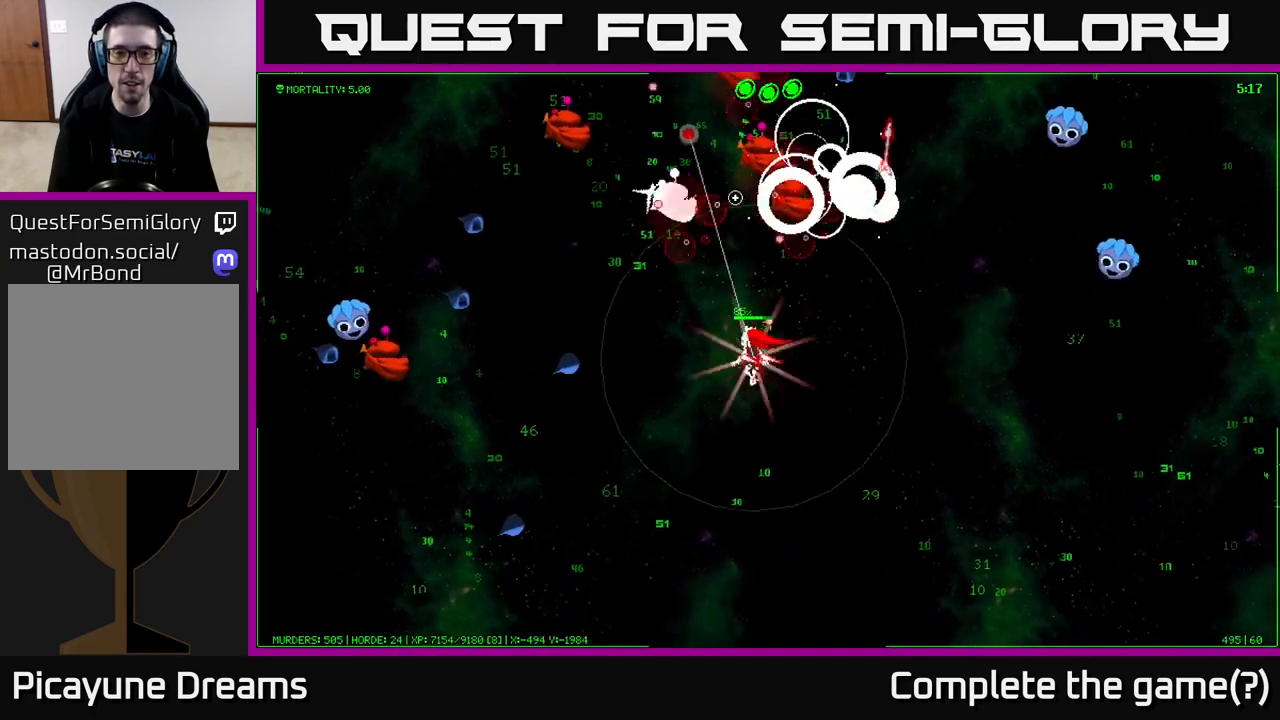
{"buttons": [], "left_stick": "up-left", "right_stick": "up-right", "events": [[83, "left_stick", "up-left"], [267, "right_stick", "up-right"]]}
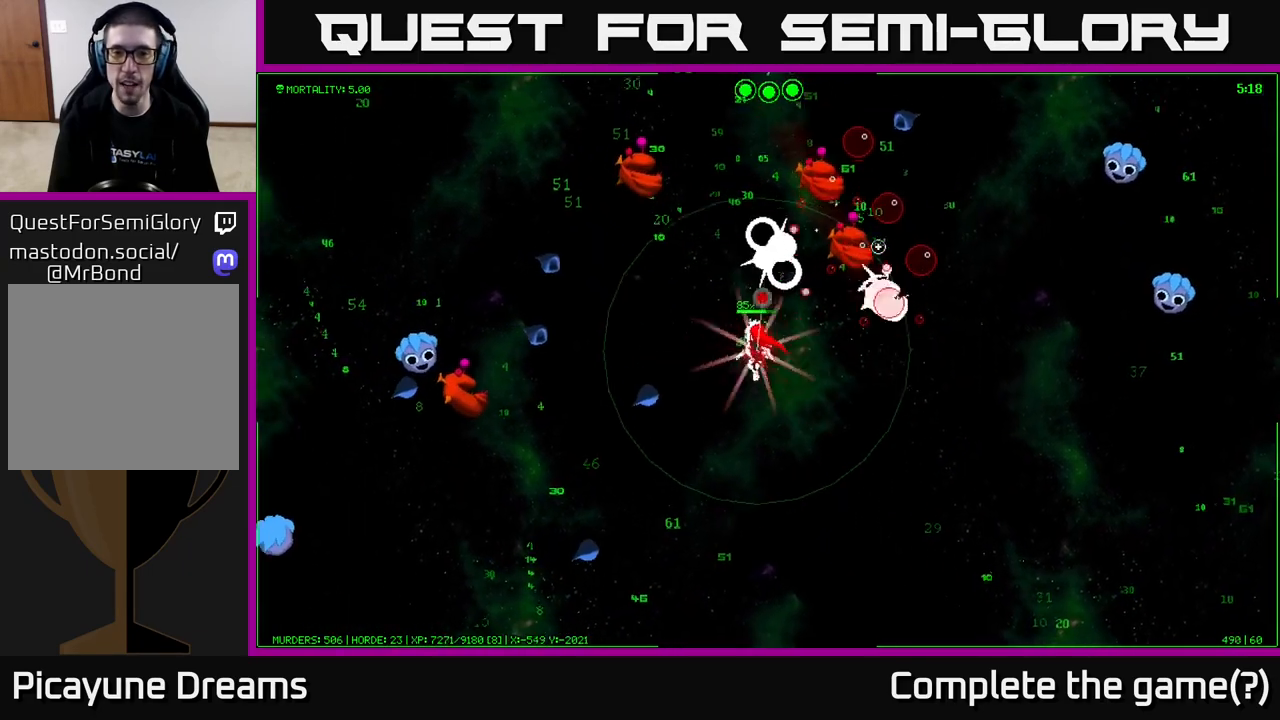
{"buttons": [], "left_stick": "up-right", "right_stick": "right", "events": [[100, "left_stick", "up"], [233, "left_stick", "up-right"], [317, "right_stick", "right"]]}
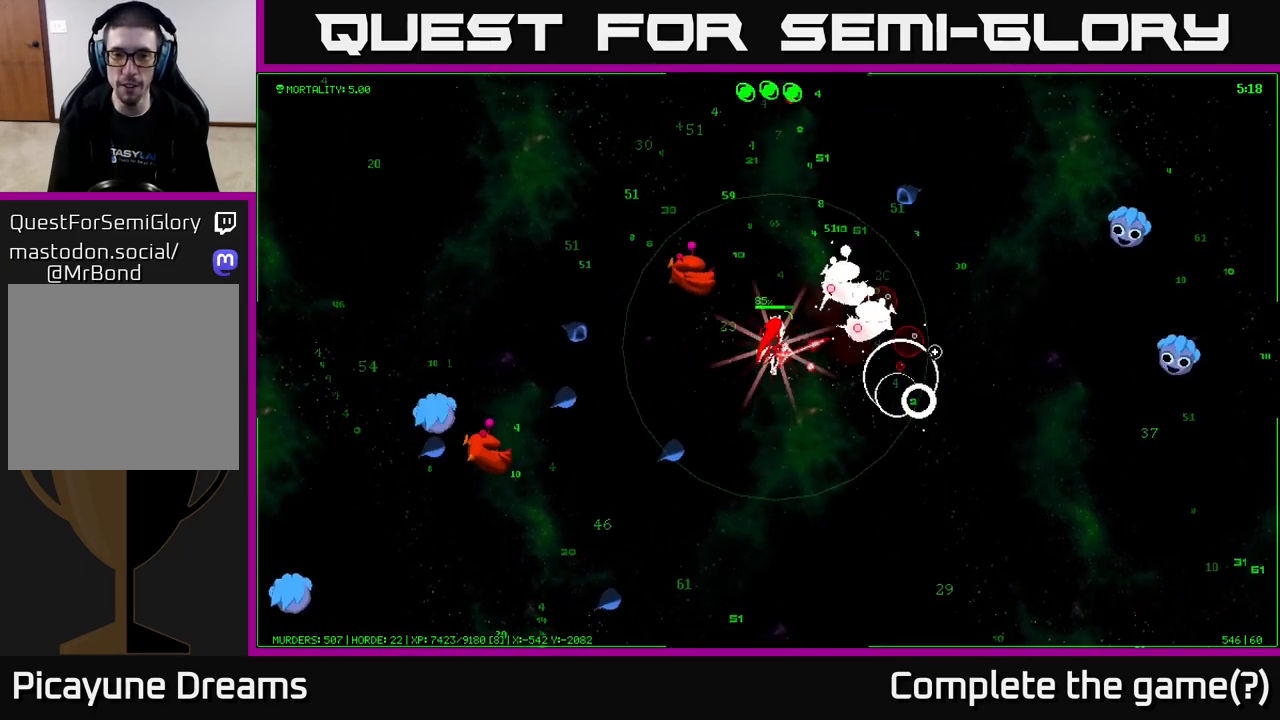
{"buttons": [], "left_stick": "up", "right_stick": "right", "events": [[33, "left_stick", "up"]]}
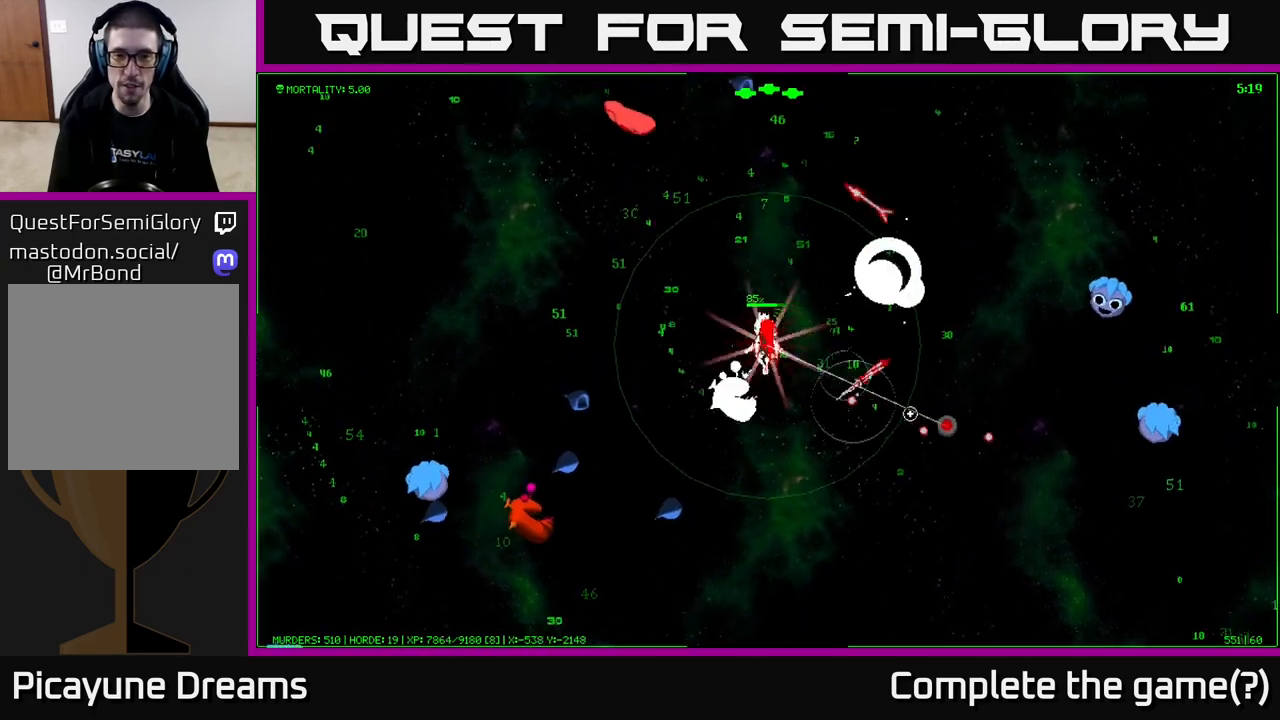
{"buttons": [], "left_stick": "left", "right_stick": "up-left", "events": [[167, "right_stick", "up-right"], [217, "left_stick", "up-left"], [317, "left_stick", "left"], [350, "right_stick", "up-left"]]}
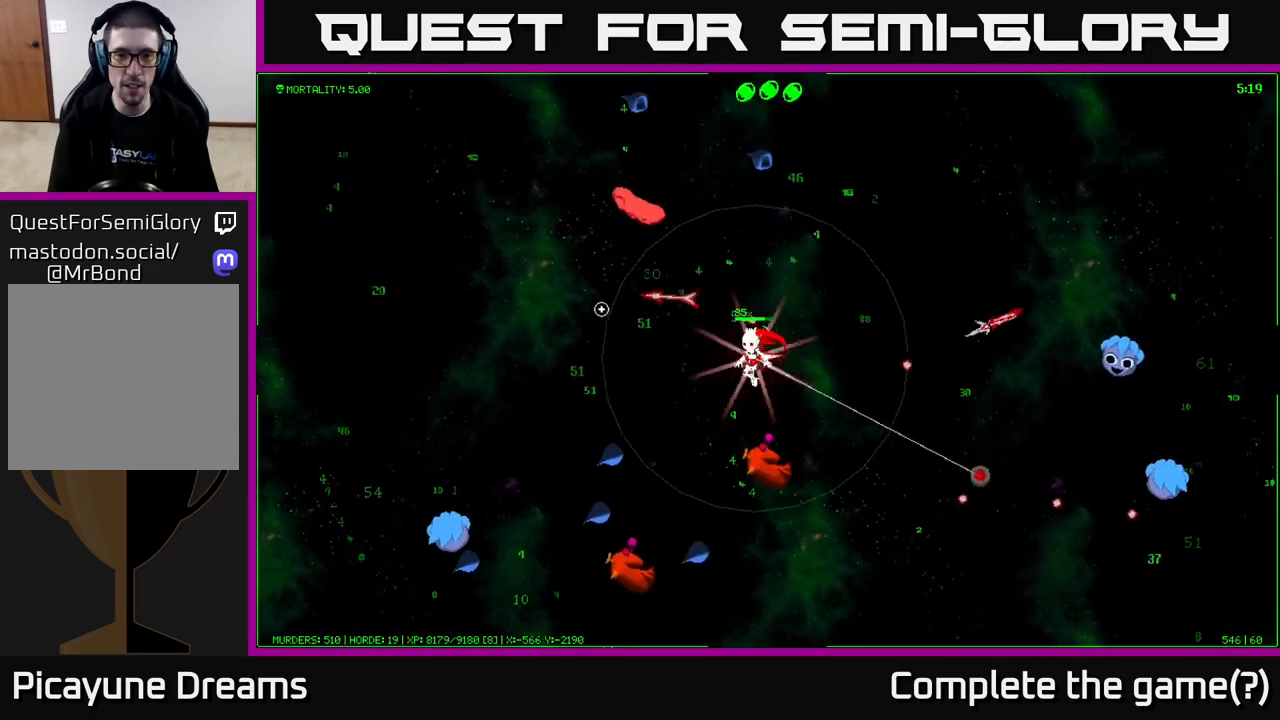
{"buttons": [], "left_stick": "up", "right_stick": "up-left", "events": [[17, "left_stick", "up-left"], [183, "left_stick", "up"]]}
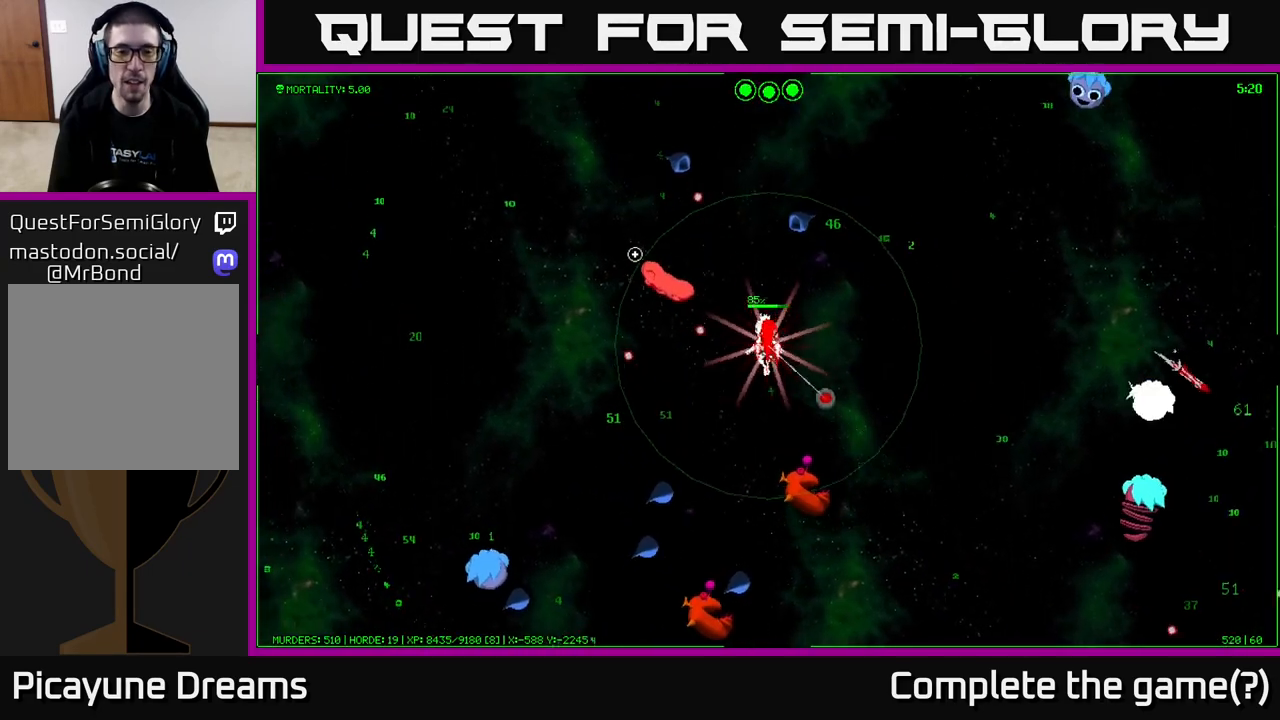
{"buttons": [], "left_stick": "center", "right_stick": "left", "events": [[50, "right_stick", "left"], [83, "left_stick", "up-left"], [383, "left_stick", "center"]]}
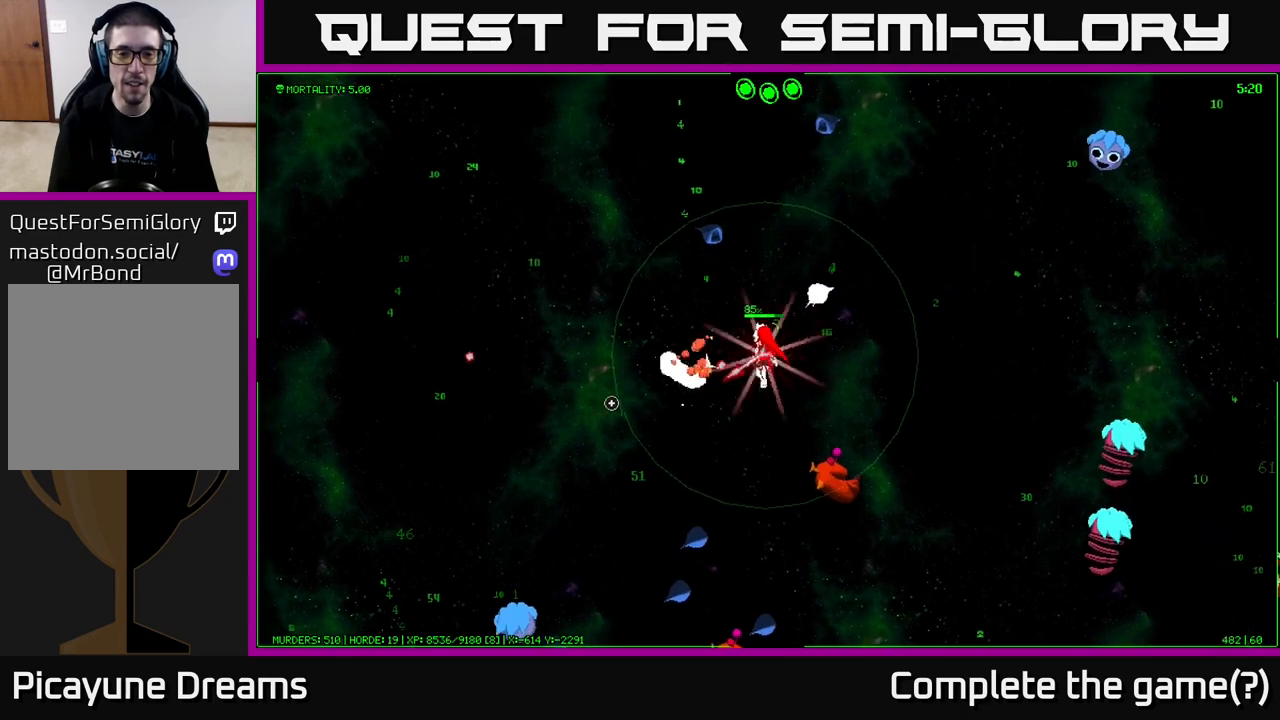
{"buttons": [], "left_stick": "left", "right_stick": "down", "events": [[17, "right_stick", "down-left"], [50, "left_stick", "up-left"], [183, "left_stick", "left"], [467, "right_stick", "down"]]}
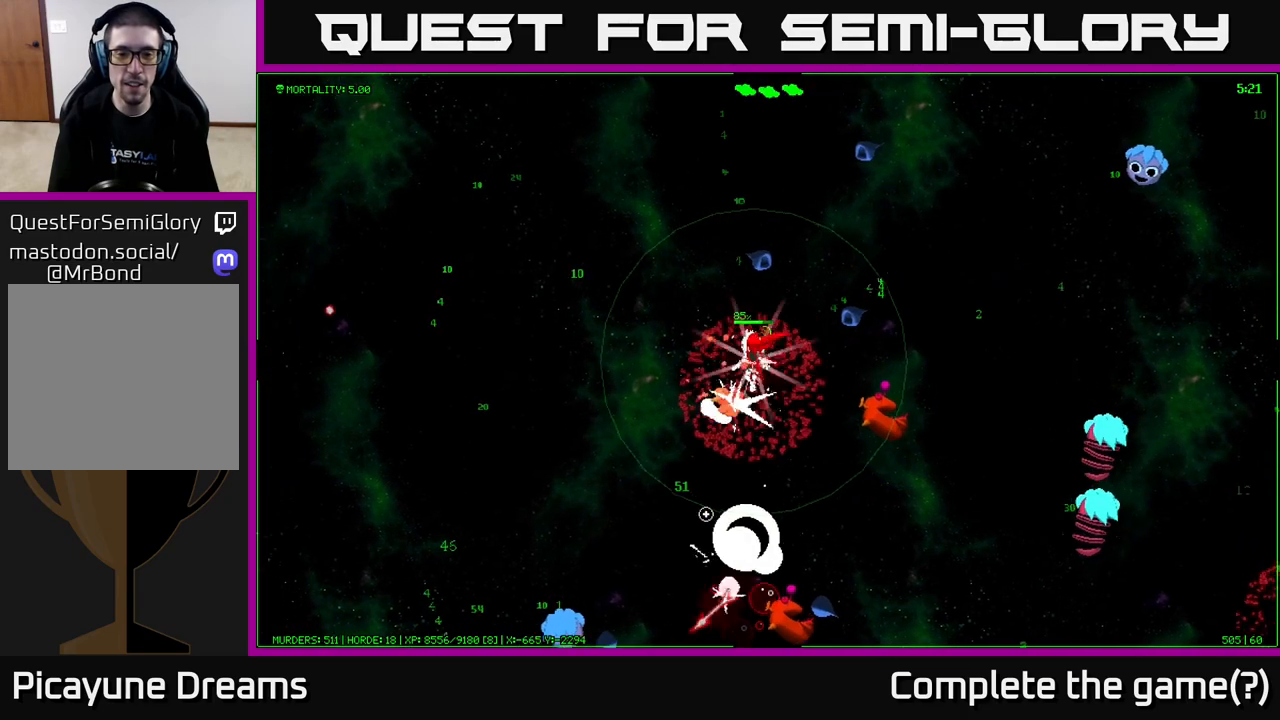
{"buttons": [], "left_stick": "down-left", "right_stick": "down-right", "events": [[350, "left_stick", "down-left"], [483, "right_stick", "down-right"]]}
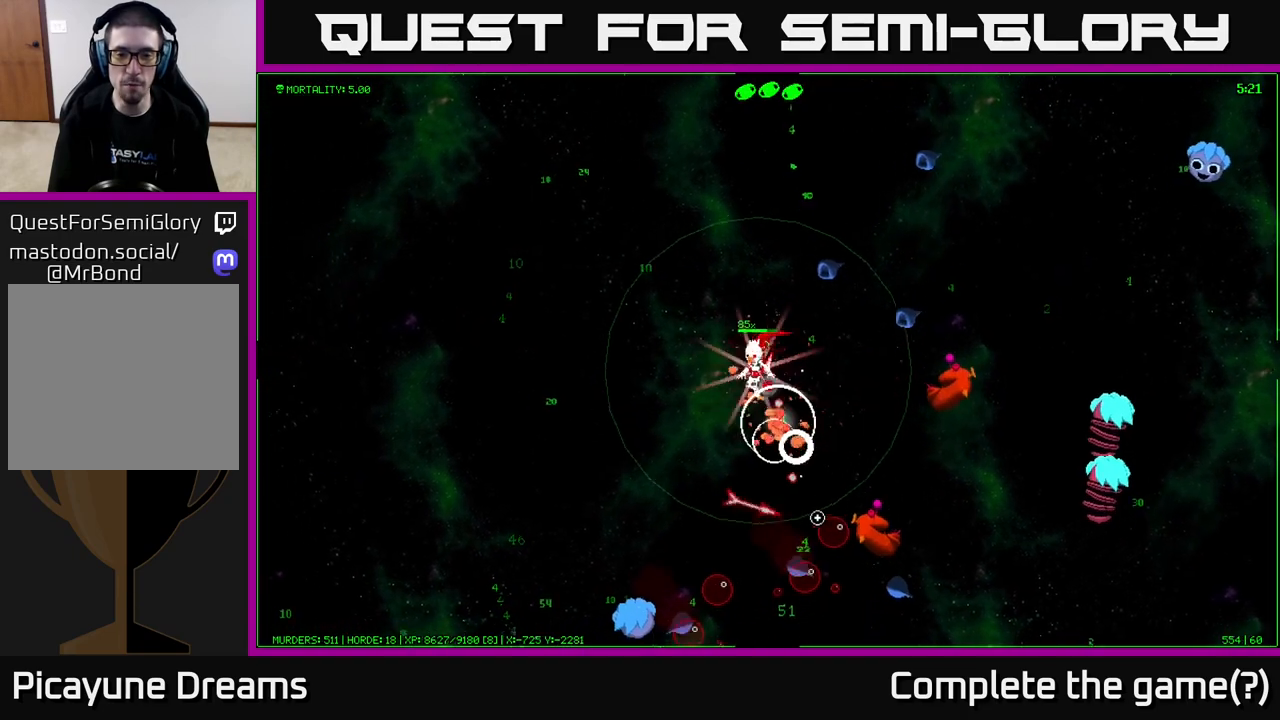
{"buttons": [], "left_stick": "down-right", "right_stick": "down-right", "events": [[300, "left_stick", "down"], [467, "left_stick", "down-right"]]}
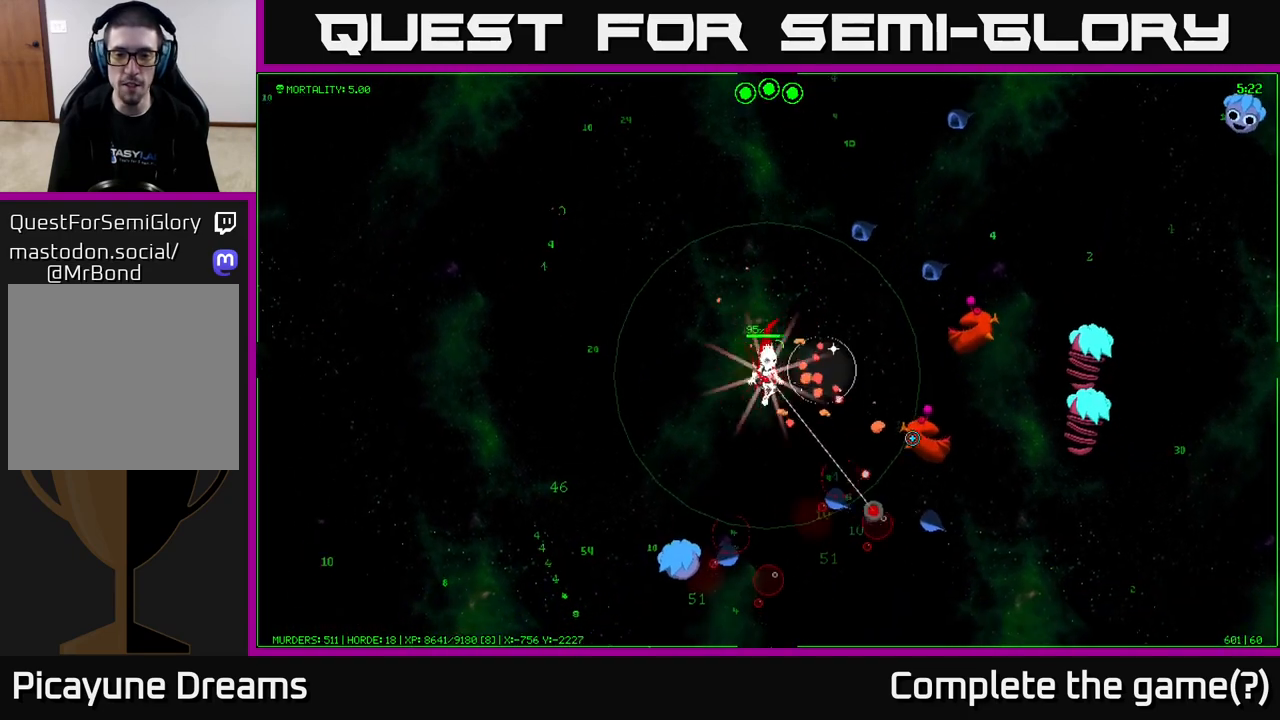
{"buttons": [], "left_stick": "right", "right_stick": "right", "events": [[267, "right_stick", "right"], [350, "left_stick", "right"]]}
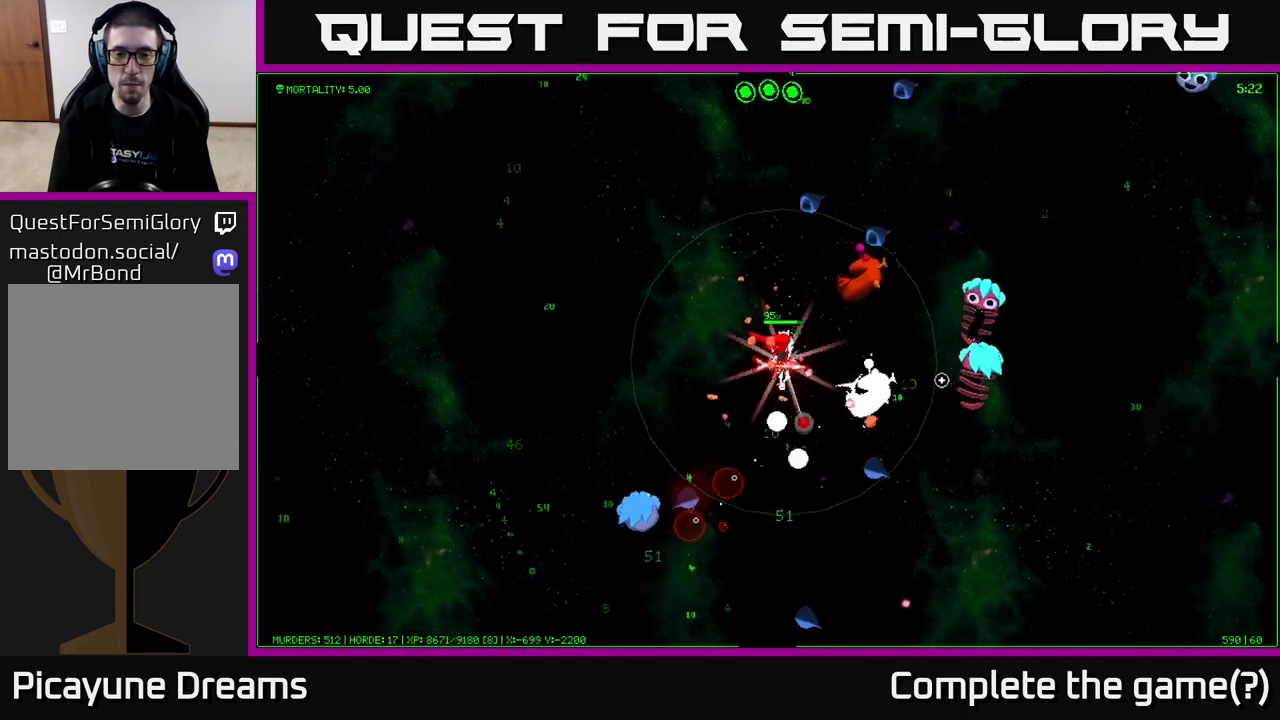
{"buttons": [], "left_stick": "left", "right_stick": "right", "events": [[33, "left_stick", "up"], [100, "left_stick", "up-left"], [317, "left_stick", "left"]]}
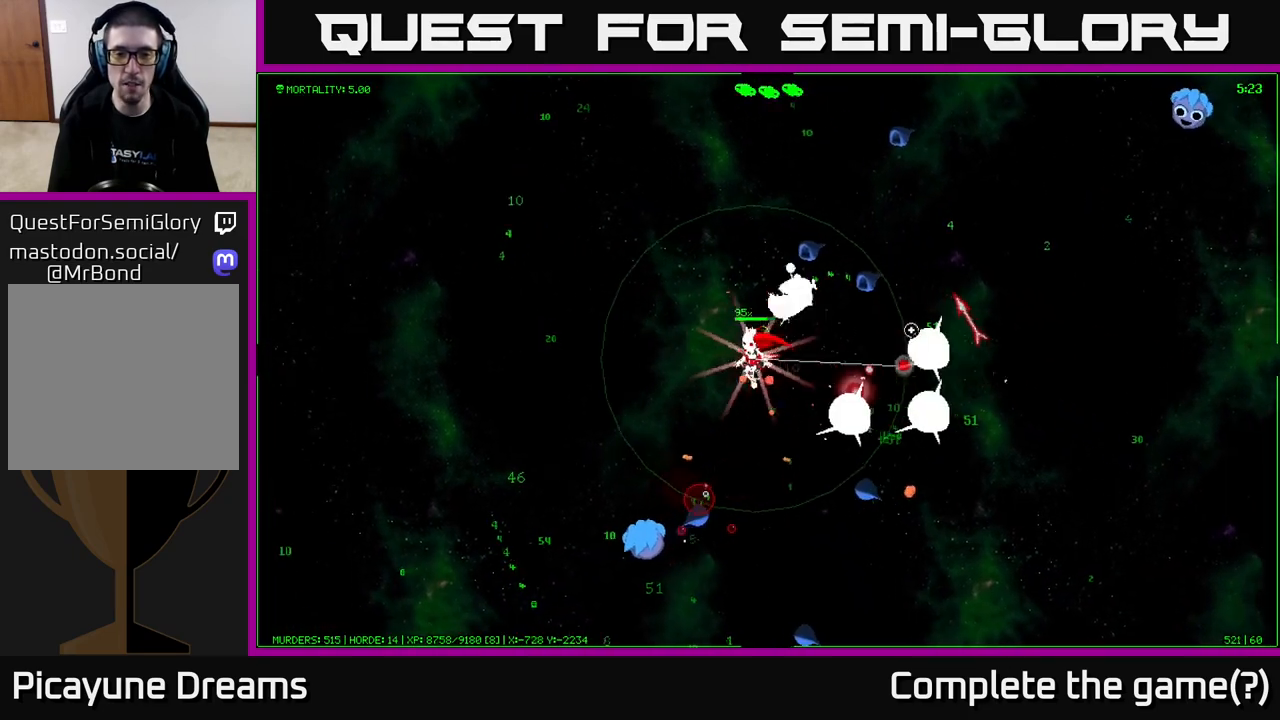
{"buttons": [], "left_stick": "down-left", "right_stick": "right", "events": [[500, "left_stick", "down-left"]]}
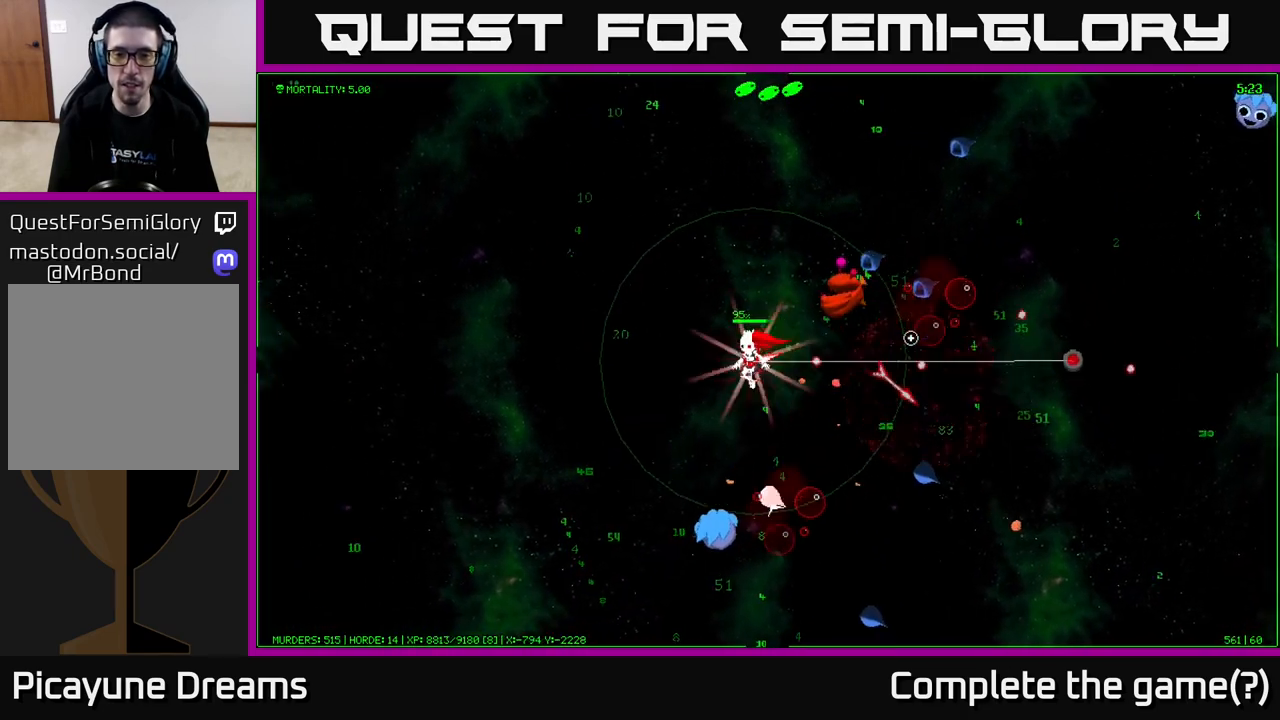
{"buttons": [], "left_stick": "down-left", "right_stick": "down-right", "events": [[33, "right_stick", "down-right"]]}
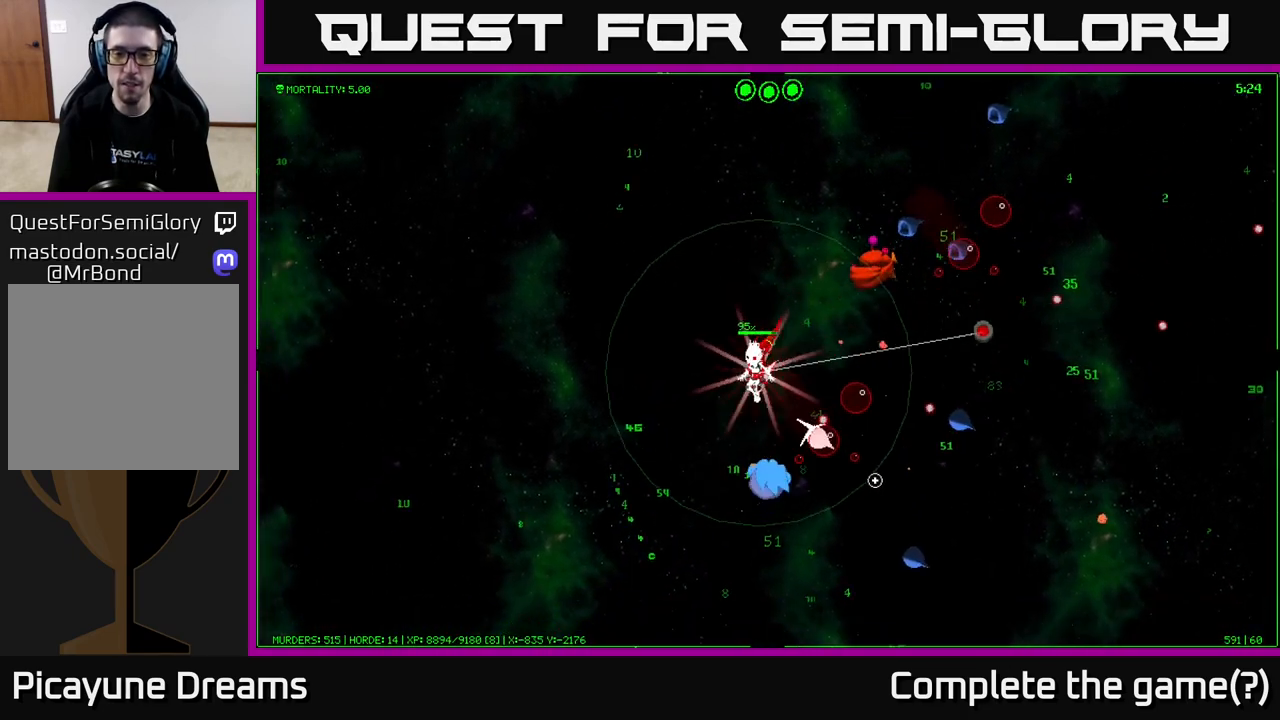
{"buttons": [], "left_stick": "down", "right_stick": "right", "events": [[167, "right_stick", "right"], [500, "left_stick", "down"]]}
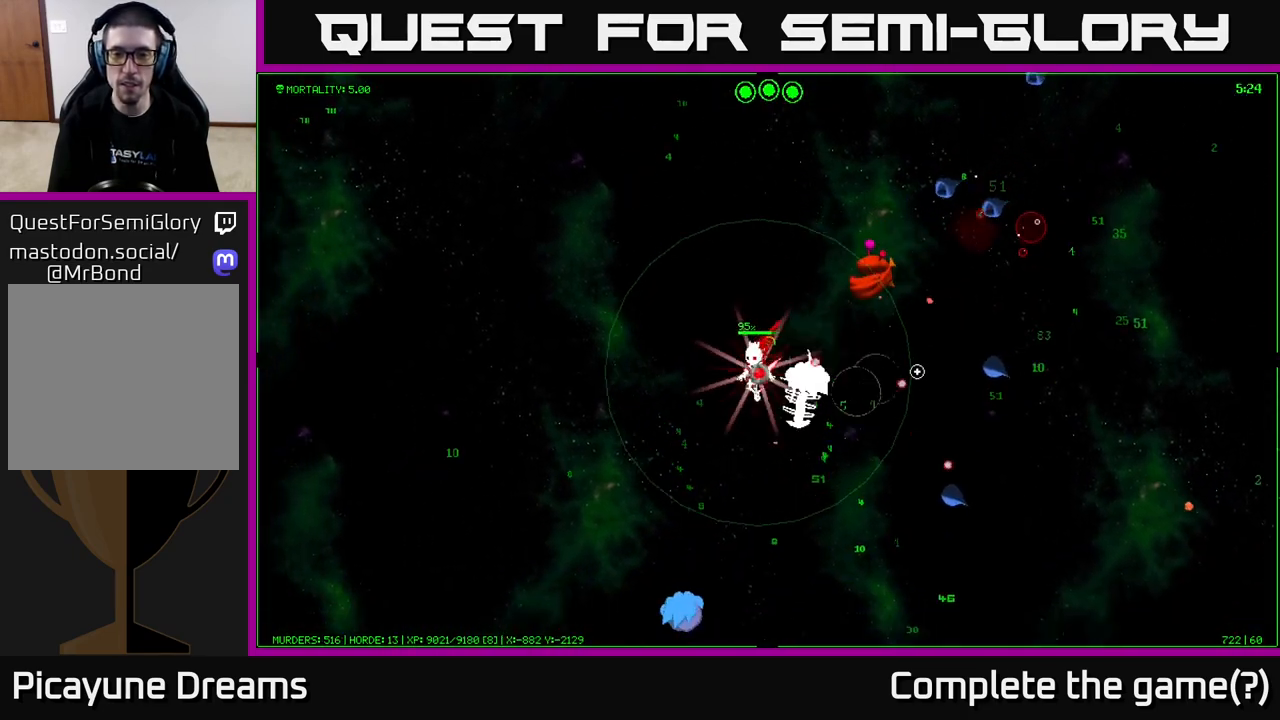
{"buttons": [], "left_stick": "right", "right_stick": "up-right", "events": [[217, "right_stick", "up-right"], [367, "left_stick", "down-right"], [483, "left_stick", "right"]]}
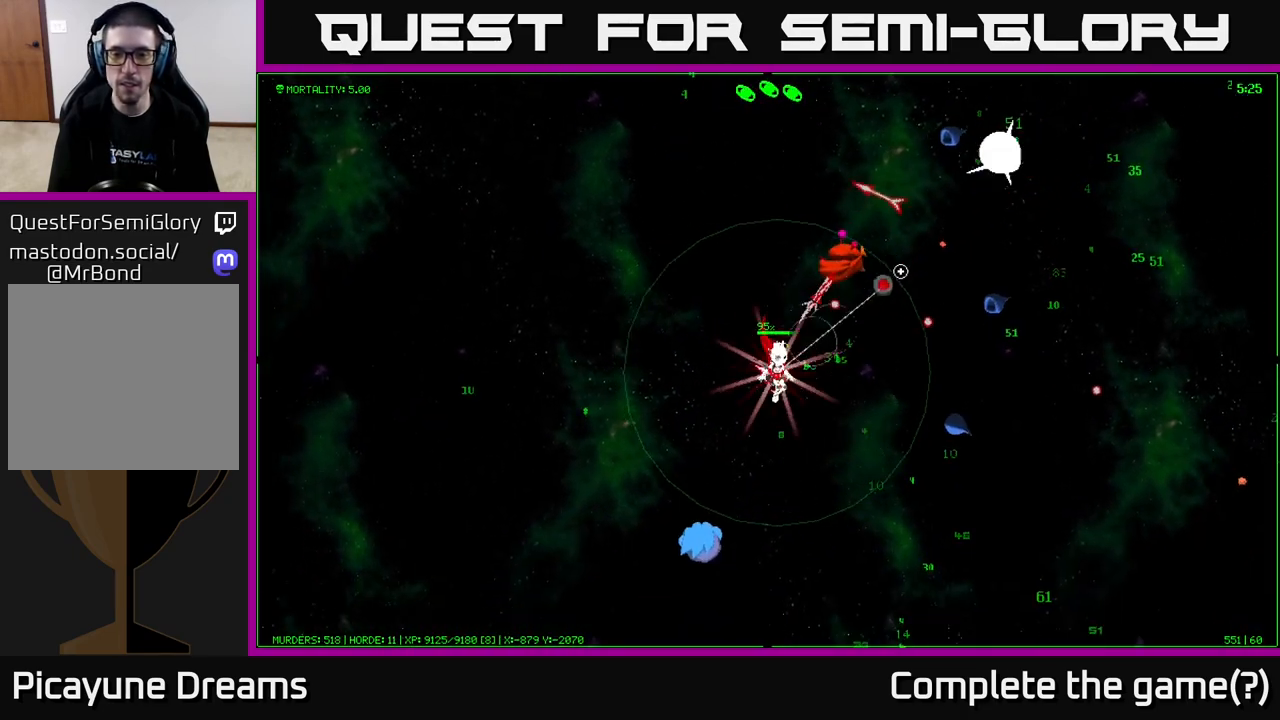
{"buttons": [], "left_stick": "right", "right_stick": "up-right", "events": []}
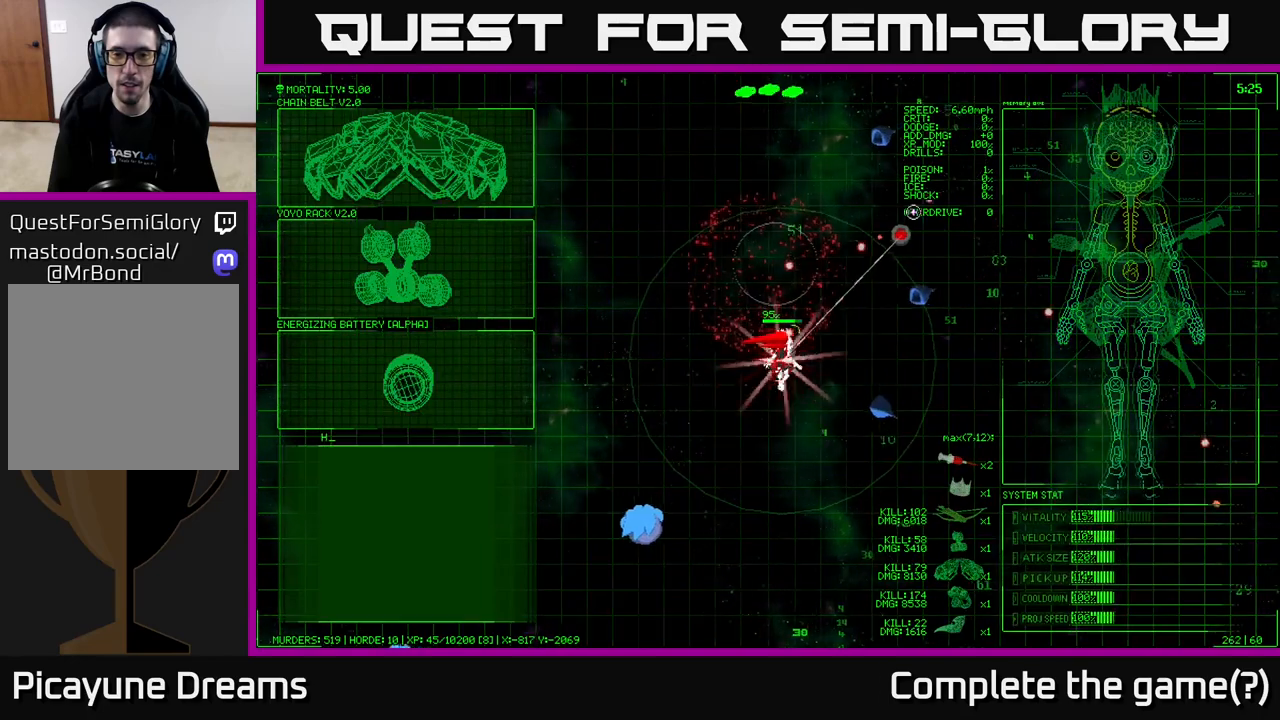
{"buttons": [], "left_stick": "up", "right_stick": "up-right", "events": [[83, "left_stick", "up-right"], [400, "left_stick", "up"]]}
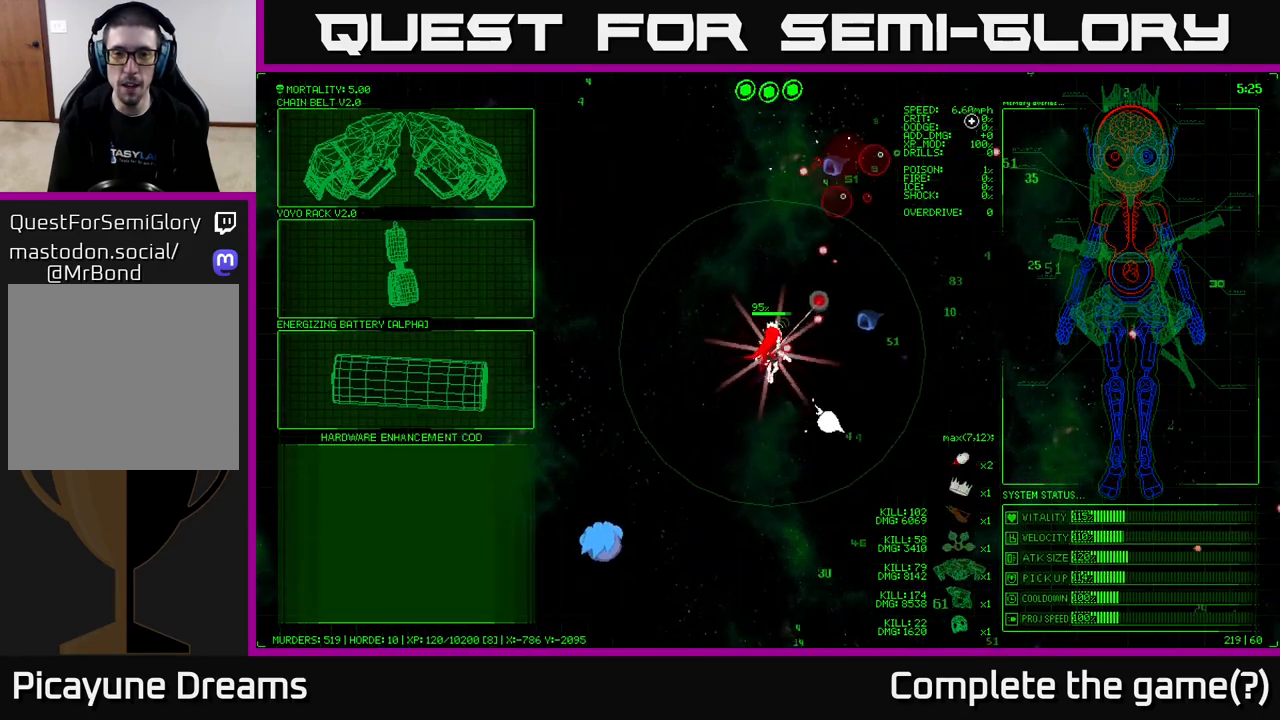
{"buttons": [], "left_stick": "center", "right_stick": "center", "events": [[83, "left_stick", "up-right"], [117, "right_stick", "right"], [350, "right_stick", "center"], [433, "left_stick", "center"]]}
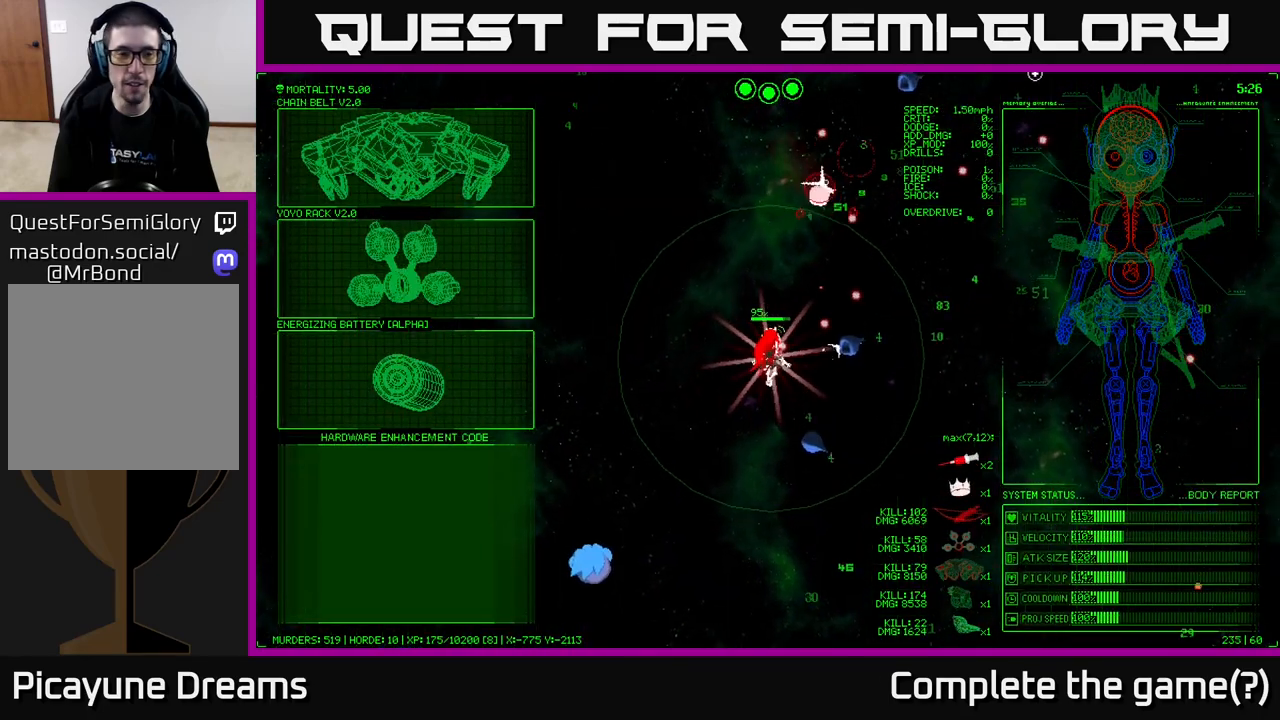
{"buttons": [], "left_stick": "up-left", "right_stick": "center", "events": [[183, "left_stick", "left"], [417, "left_stick", "up-left"]]}
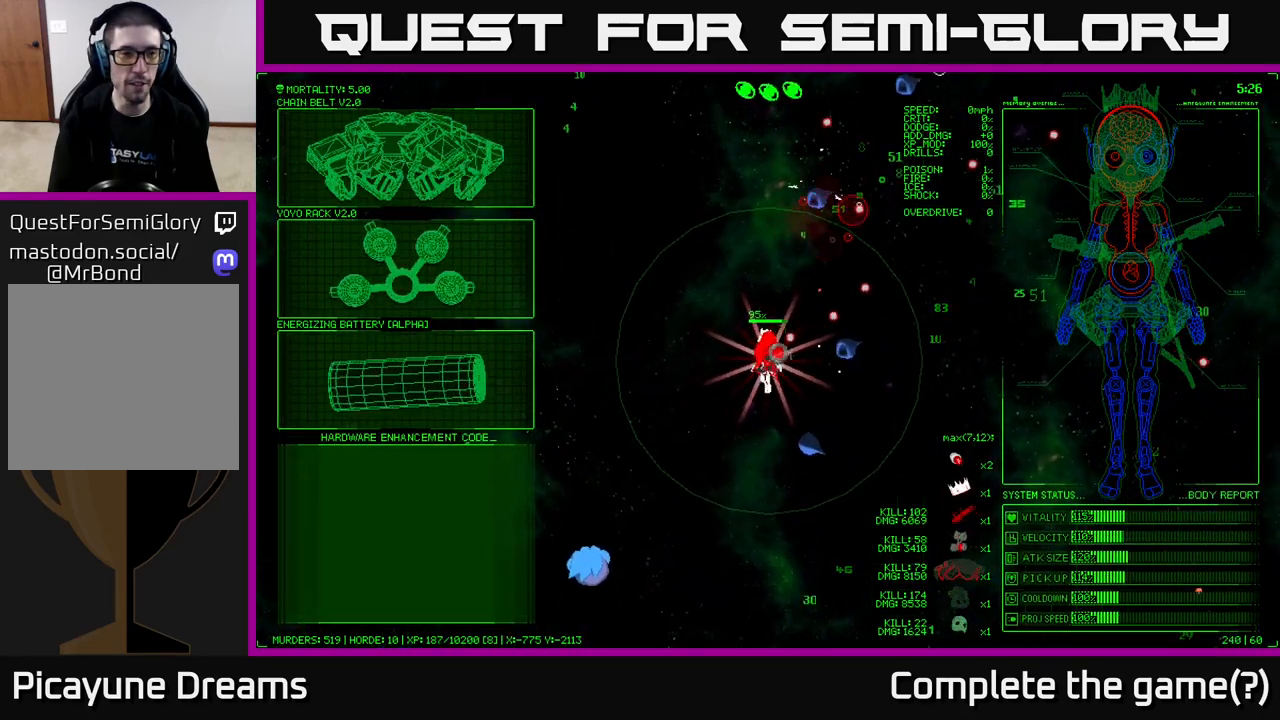
{"buttons": [], "left_stick": "down-left", "right_stick": "center", "events": [[67, "left_stick", "left"], [217, "left_stick", "down-left"]]}
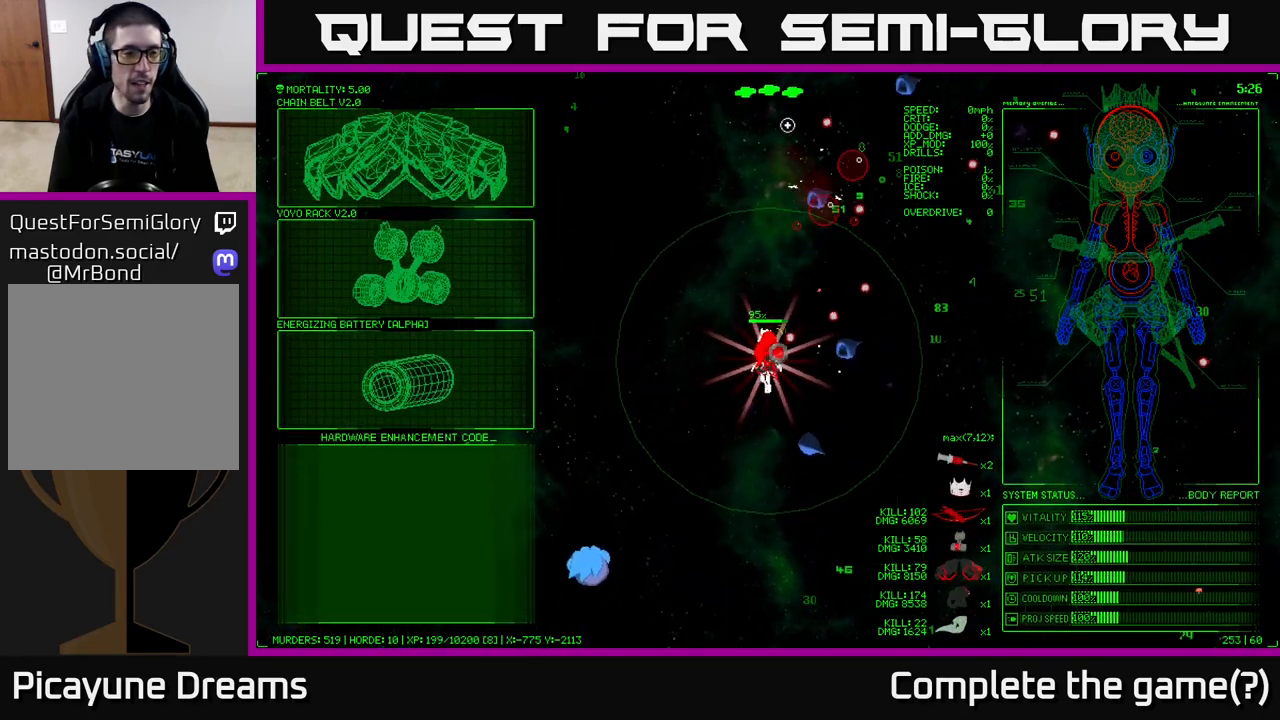
{"buttons": [], "left_stick": "left", "right_stick": "center", "events": [[417, "left_stick", "left"]]}